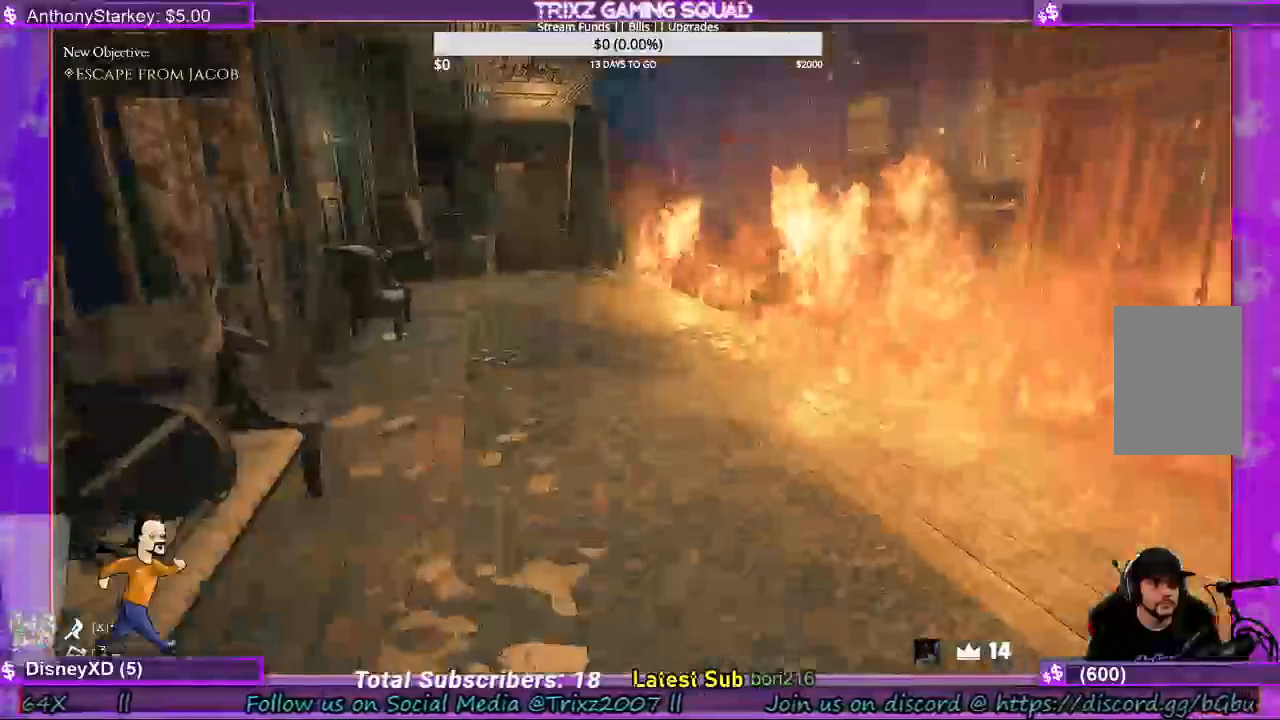
Gameplay with keyboard and mouse; each line is a JSON object with the keys and mouse buttons held at the frame after it. "events" lists presses ("down") and releases ("up") of "a", "ctrl", "d", "e", "f", "q", "r", "s", "shift", "space", "tab", "w", "mouse_left", "mouse_wheel", "mouse_right", "mouse_mb4" and "mouse_mb5" between this image and that frame as [ms after this image, input, new state], when the widget could be followed in between. "mouse_left", "mouse_wheel", "mouse_right", "mouse_mb4", "mouse_mb5" = the "left", "wheel", "right", "mb4", "mb5" buttons of the "mouse" list. No other keys are recorded. "wheel" means that the mouse wheel is clicked or scrolled. Mouse movement is not recorded.
{"keys": ["shift", "w"], "mouse": [], "events": [[100, "a", "down"], [100, "s", "up"], [333, "a", "up"]]}
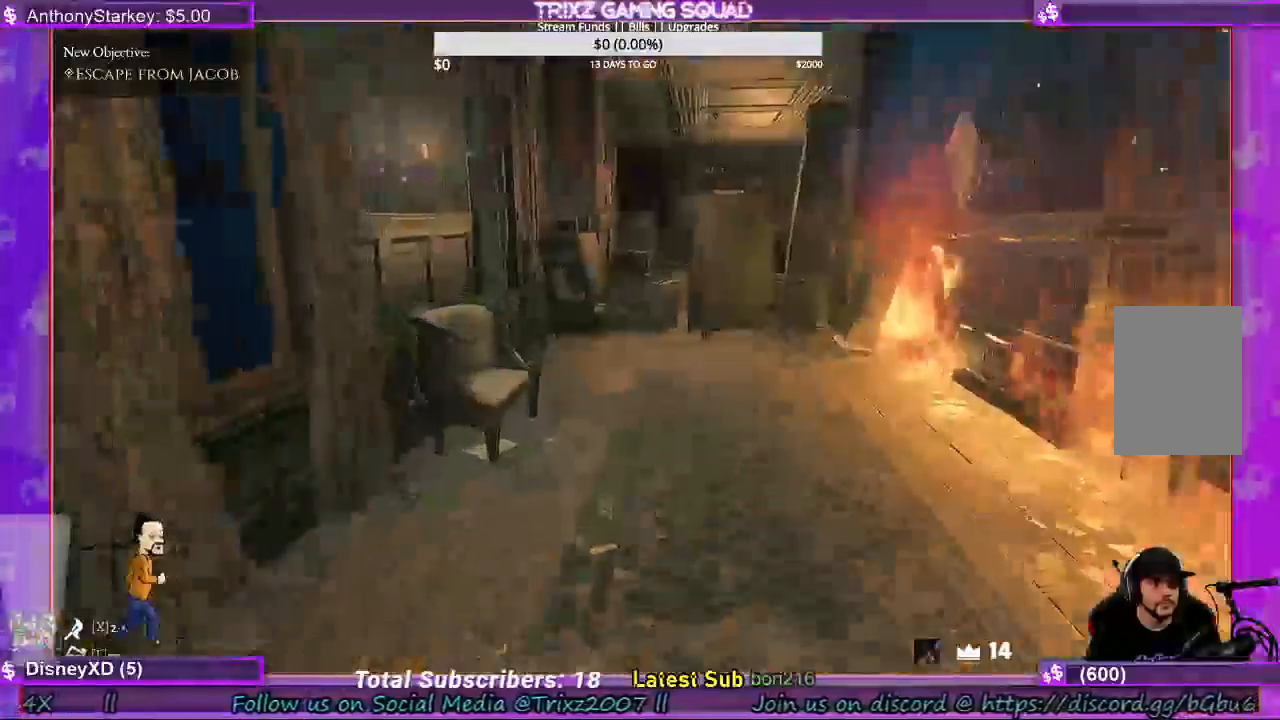
{"keys": ["shift", "w"], "mouse": [], "events": []}
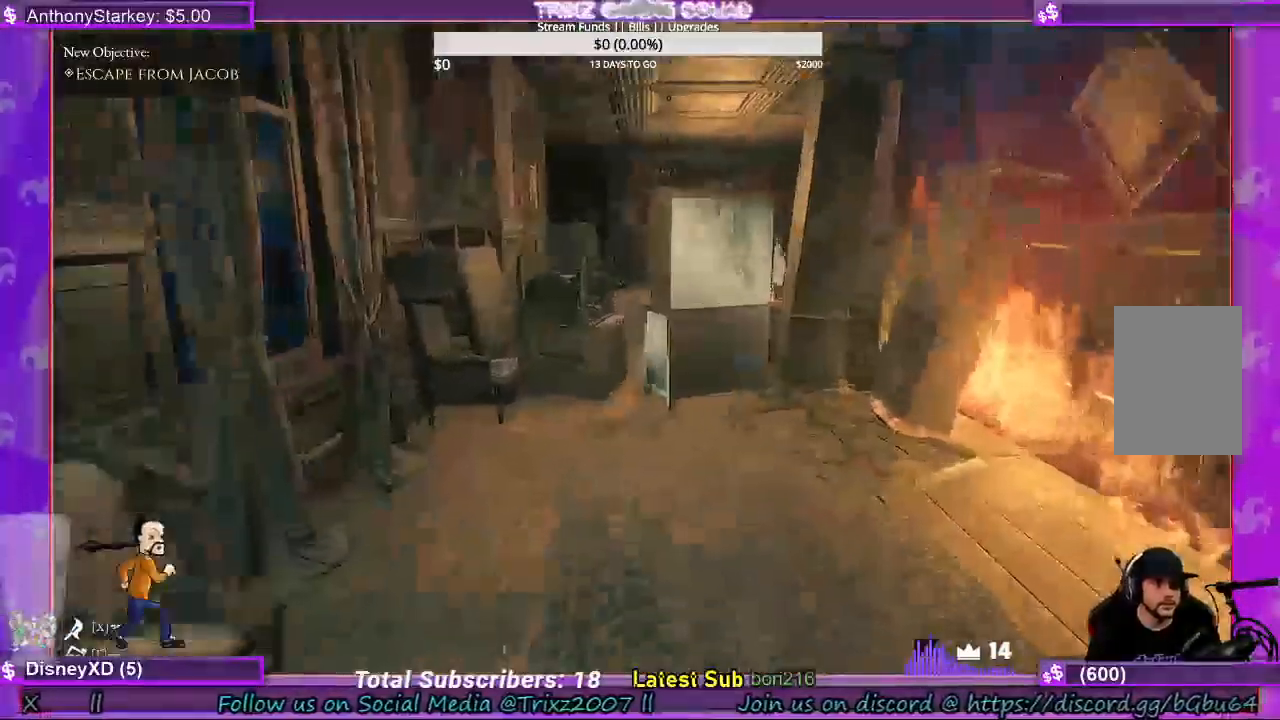
{"keys": ["shift", "w"], "mouse": ["left"]}
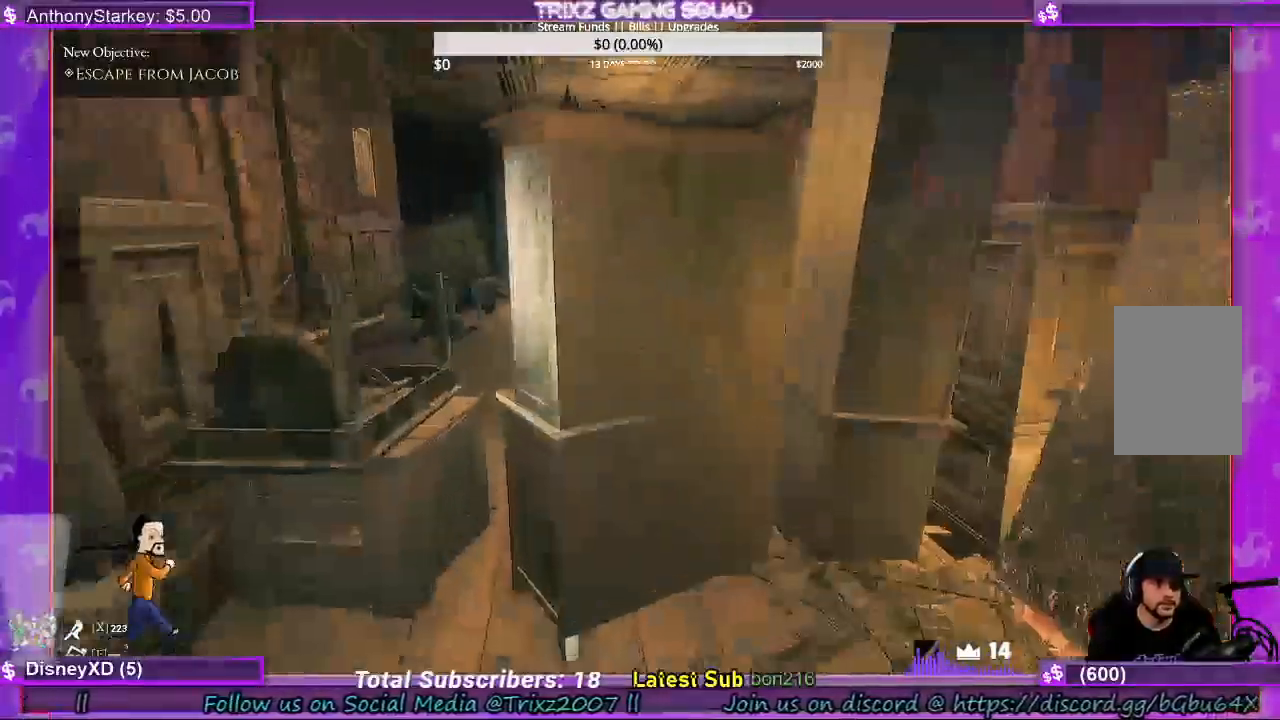
{"keys": [], "mouse": ["left"], "events": [[33, "shift", "up"], [100, "w", "up"]]}
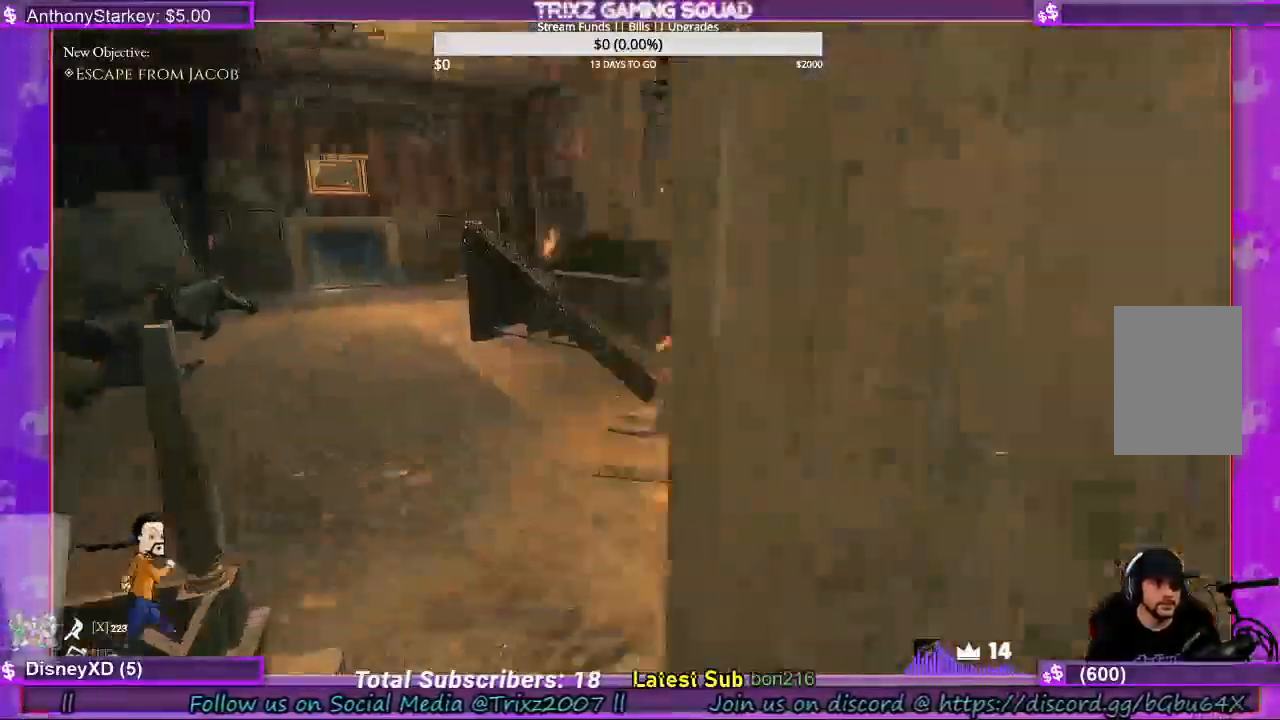
{"keys": [], "mouse": ["left"], "events": []}
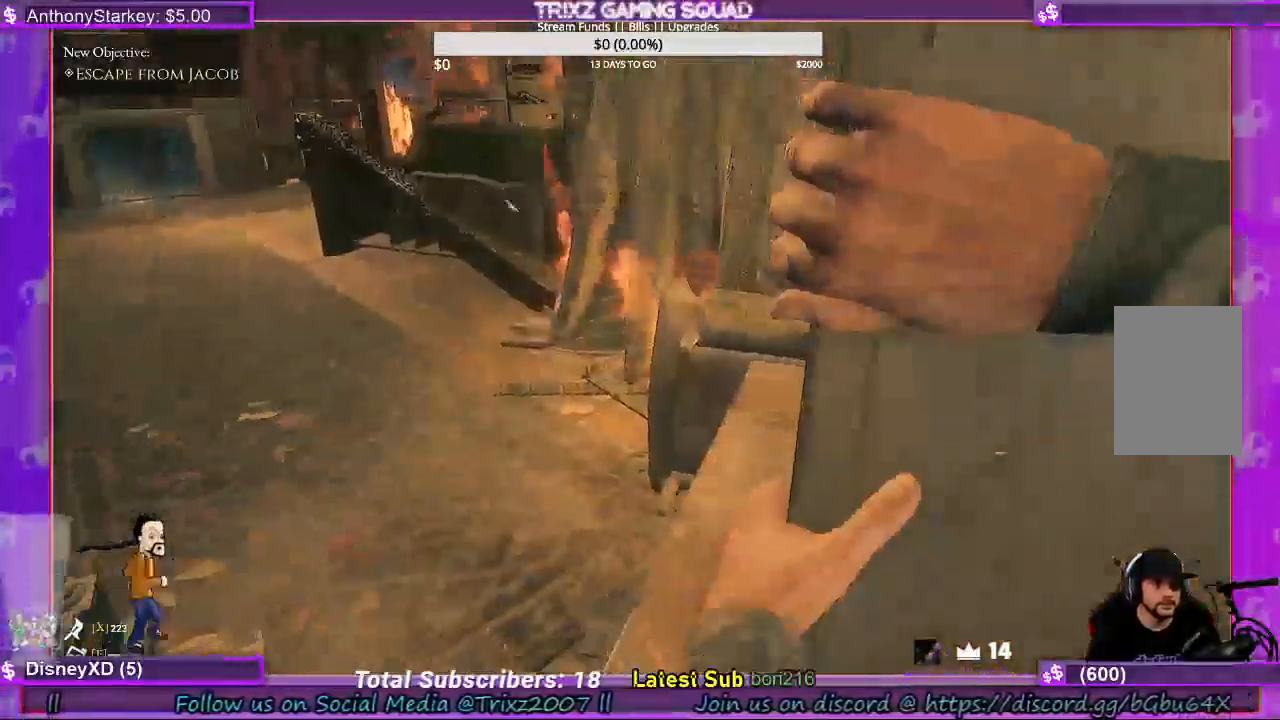
{"keys": [], "mouse": ["left"], "events": [[300, "mouse_left", "up"], [367, "mouse_left", "down"], [467, "mouse_left", "up"], [500, "mouse_left", "down"]]}
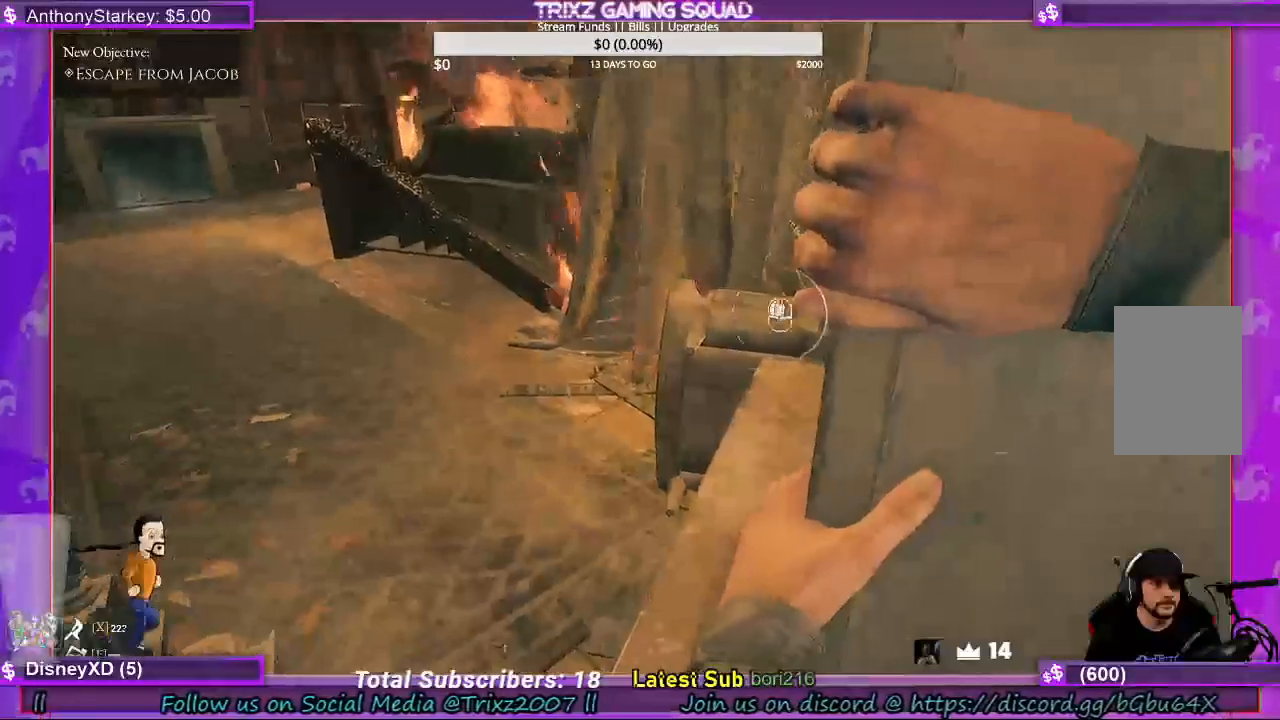
{"keys": [], "mouse": ["left"], "events": [[133, "mouse_left", "up"], [167, "mouse_left", "down"], [267, "mouse_left", "up"], [333, "mouse_left", "down"], [400, "mouse_left", "up"], [467, "mouse_left", "down"]]}
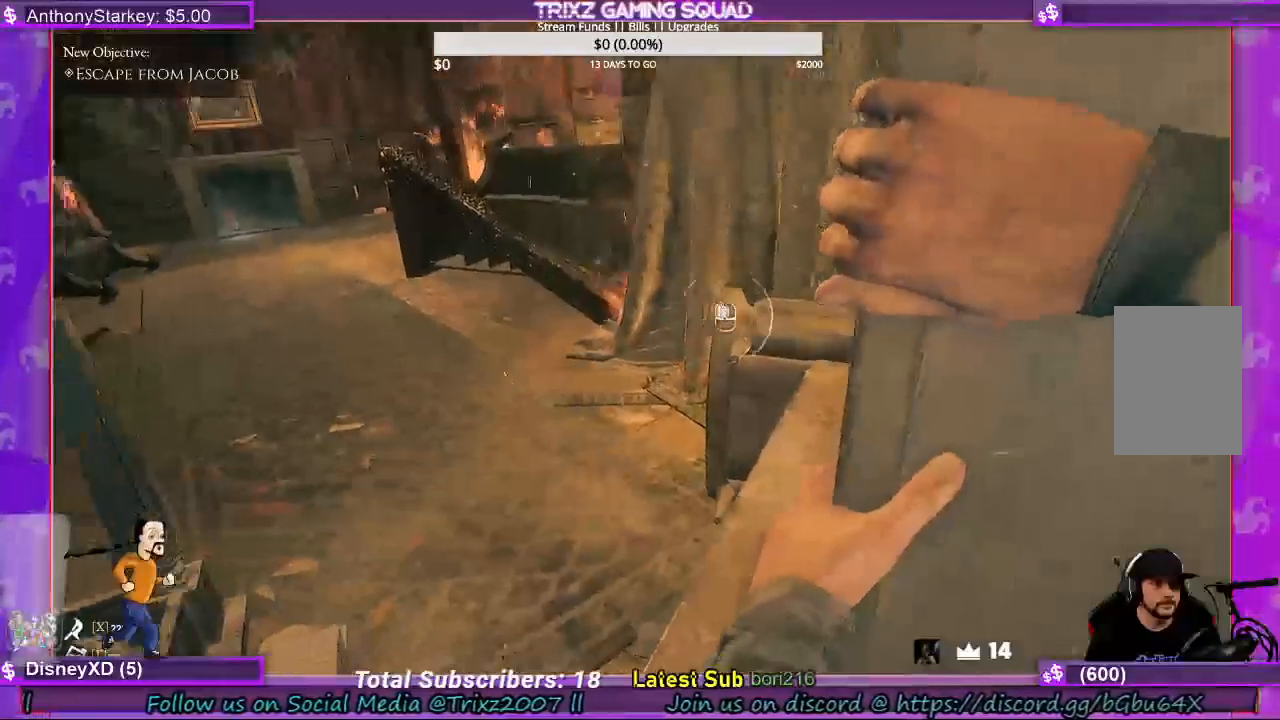
{"keys": [], "mouse": [], "events": [[67, "mouse_left", "up"], [100, "mouse_left", "down"], [200, "mouse_left", "up"], [267, "mouse_left", "down"], [367, "mouse_left", "up"], [433, "mouse_left", "down"], [500, "mouse_left", "up"]]}
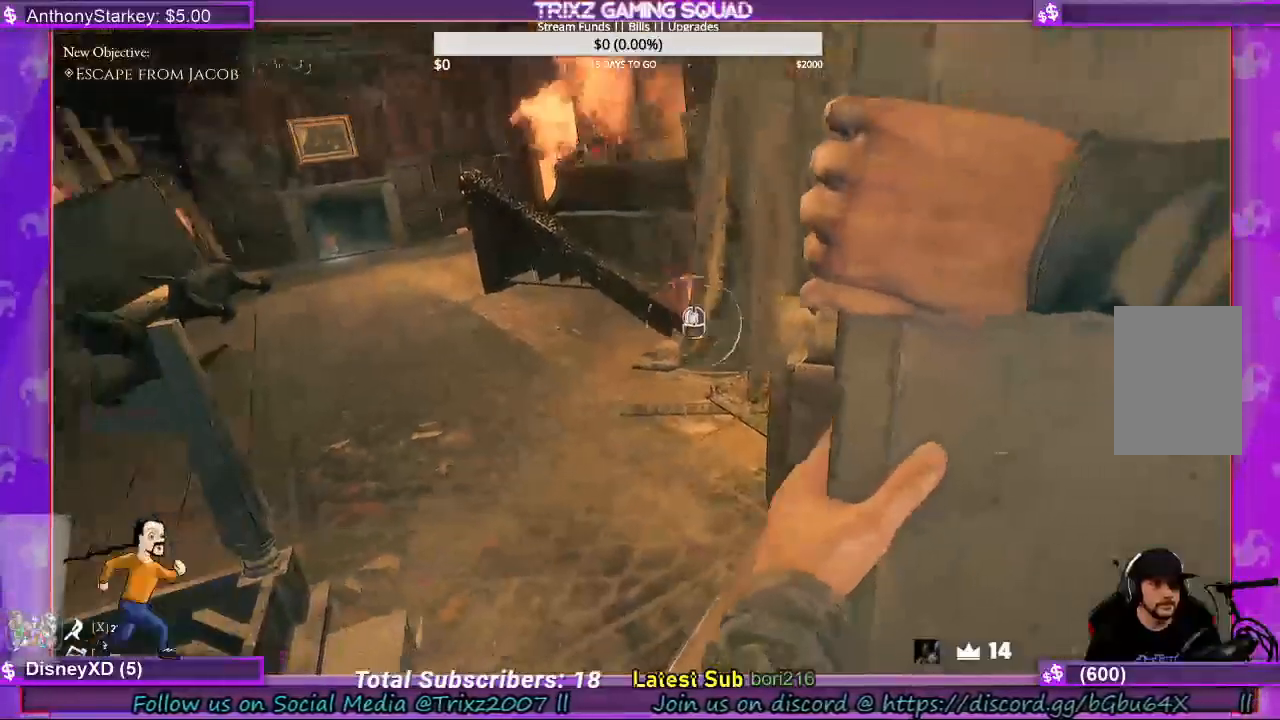
{"keys": [], "mouse": [], "events": [[67, "mouse_left", "down"], [167, "mouse_left", "up"], [233, "mouse_left", "down"], [333, "mouse_left", "up"], [400, "mouse_left", "down"], [467, "mouse_left", "up"]]}
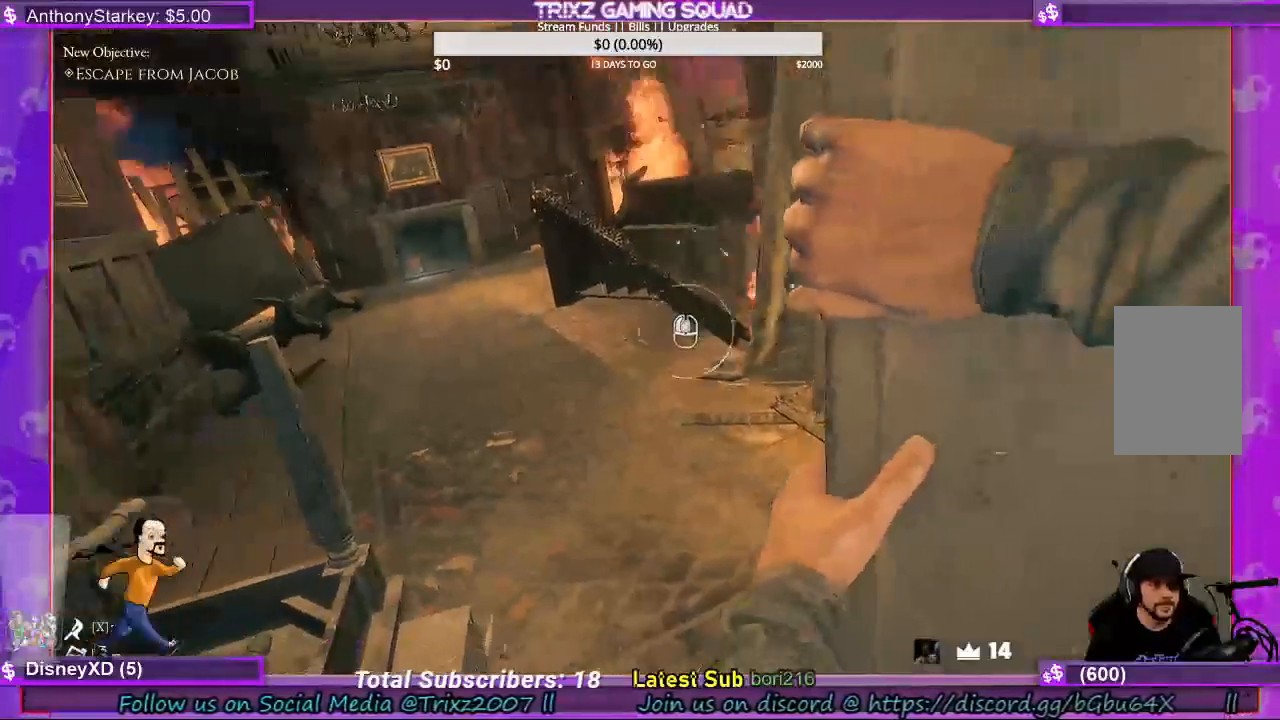
{"keys": [], "mouse": [], "events": [[67, "mouse_left", "down"], [133, "mouse_left", "up"], [200, "mouse_left", "down"], [300, "mouse_left", "up"], [333, "mouse_left", "down"], [433, "mouse_left", "up"]]}
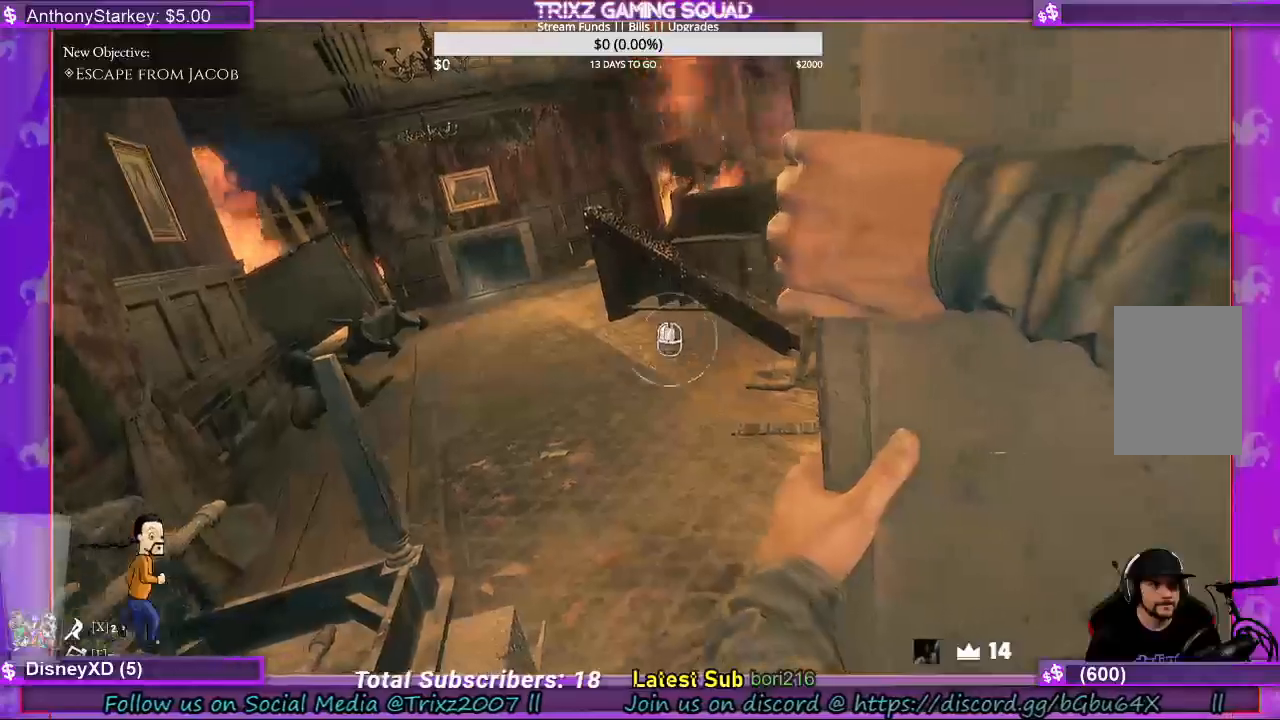
{"keys": [], "mouse": ["left"], "events": [[33, "mouse_left", "down"], [100, "mouse_left", "up"], [167, "mouse_left", "down"], [233, "mouse_left", "up"], [333, "mouse_left", "down"], [433, "mouse_left", "up"], [500, "mouse_left", "down"]]}
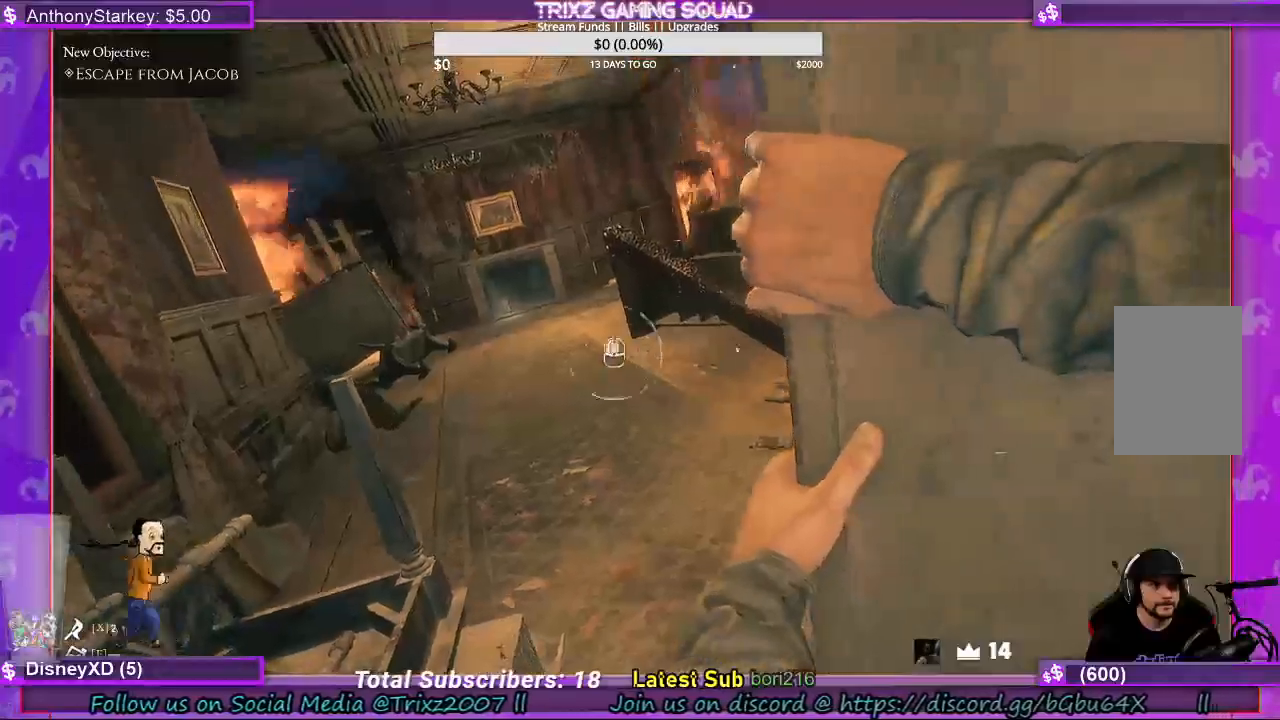
{"keys": [], "mouse": ["left"], "events": [[67, "mouse_left", "up"], [133, "mouse_left", "down"], [233, "mouse_left", "up"], [300, "mouse_left", "down"], [367, "mouse_left", "up"], [433, "mouse_left", "down"]]}
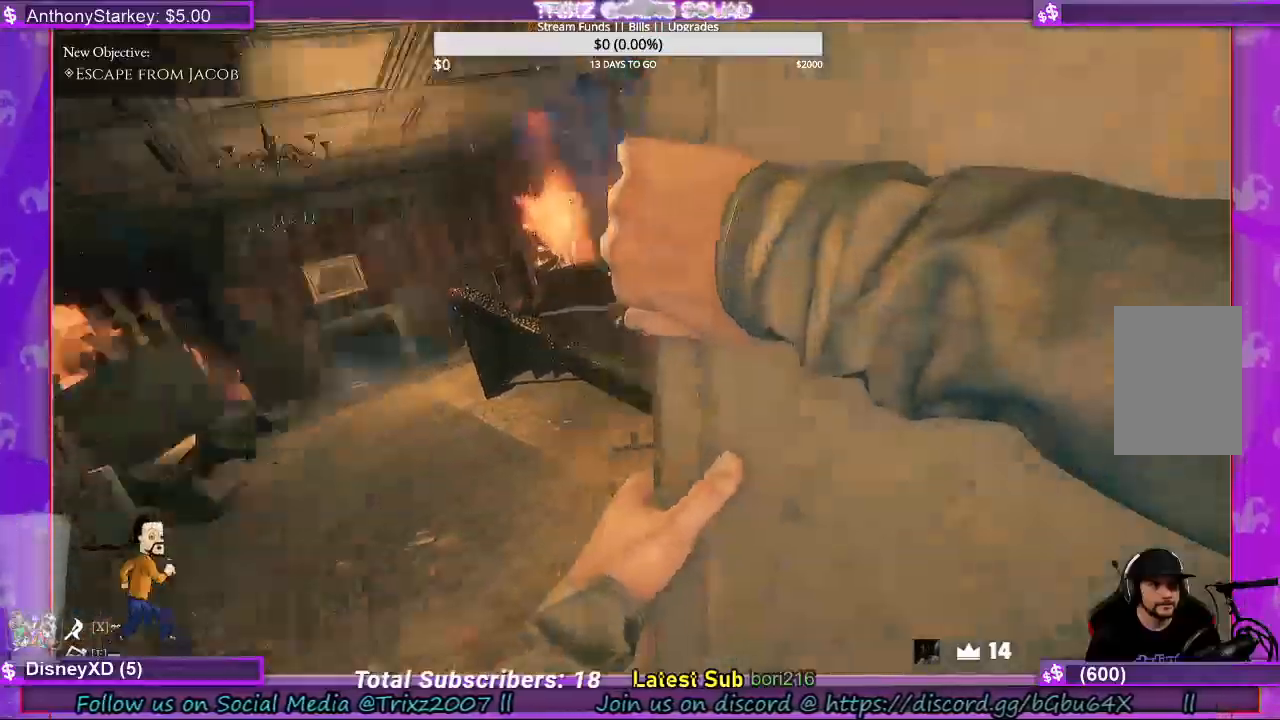
{"keys": ["a"], "mouse": [], "events": [[33, "mouse_left", "up"], [67, "mouse_left", "down"], [167, "mouse_left", "up"], [233, "mouse_left", "down"], [333, "mouse_left", "up"], [467, "a", "down"]]}
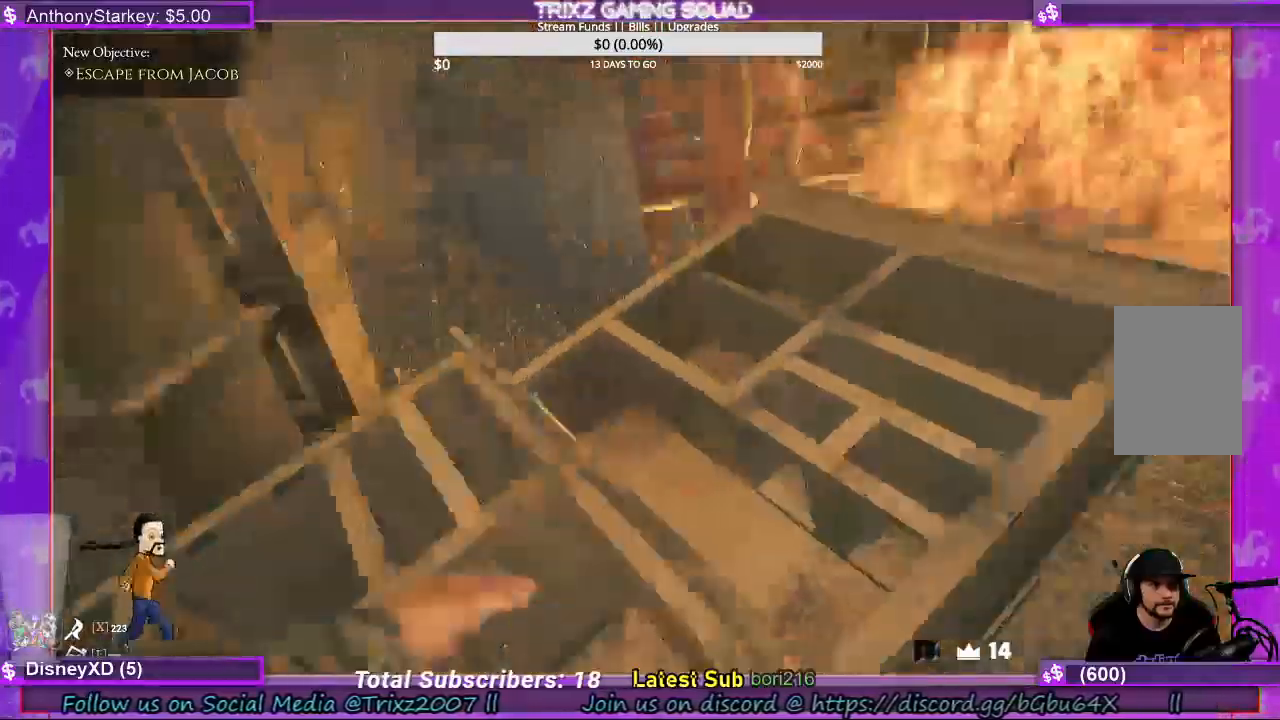
{"keys": ["a", "s"], "mouse": [], "events": [[100, "s", "down"], [333, "a", "up"], [433, "a", "down"]]}
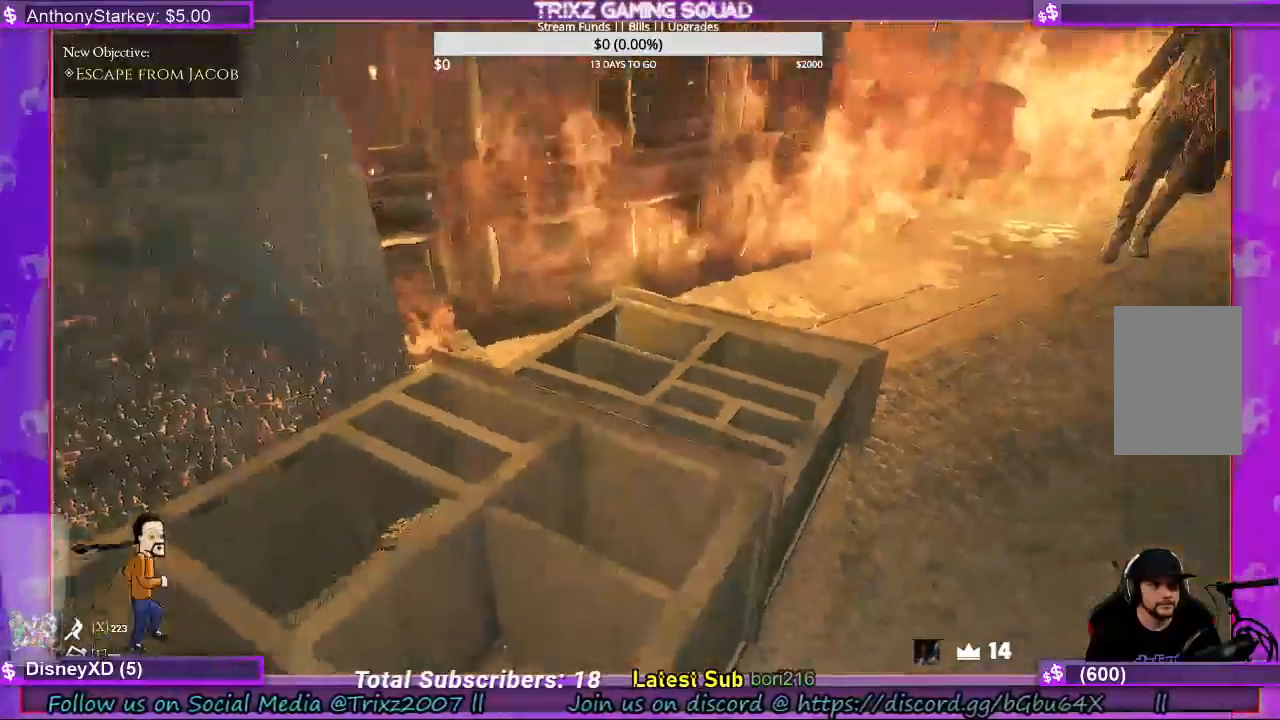
{"keys": ["a", "s"], "mouse": [], "events": [[233, "a", "up"], [367, "a", "down"]]}
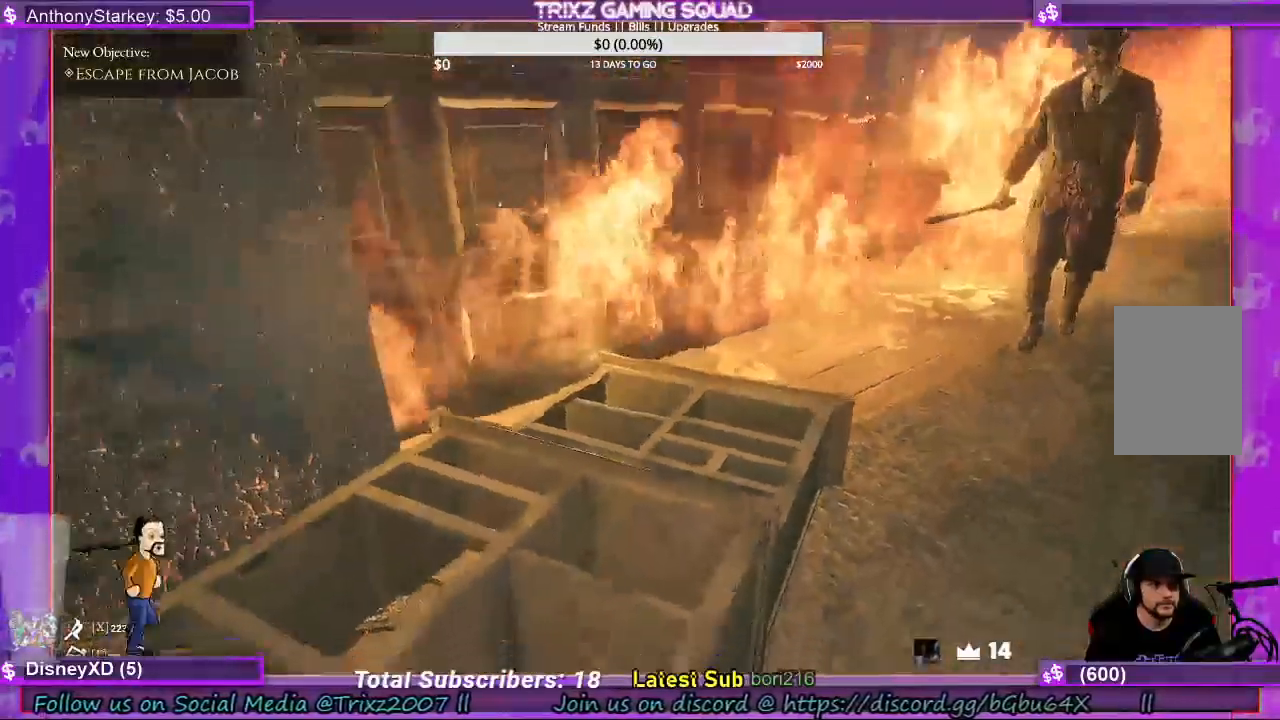
{"keys": ["shift", "w"], "mouse": [], "events": [[33, "s", "up"], [400, "shift", "down"], [433, "w", "down"], [500, "a", "up"]]}
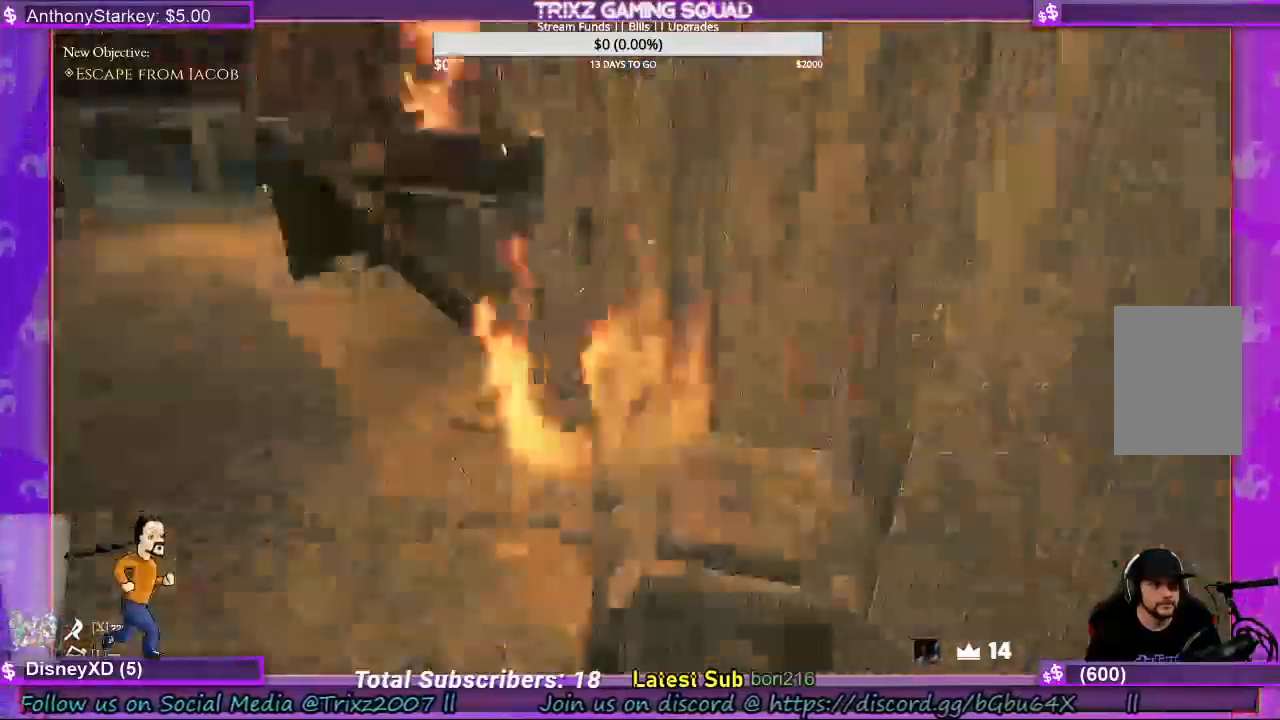
{"keys": ["a", "shift", "w"], "mouse": [], "events": [[400, "a", "down"]]}
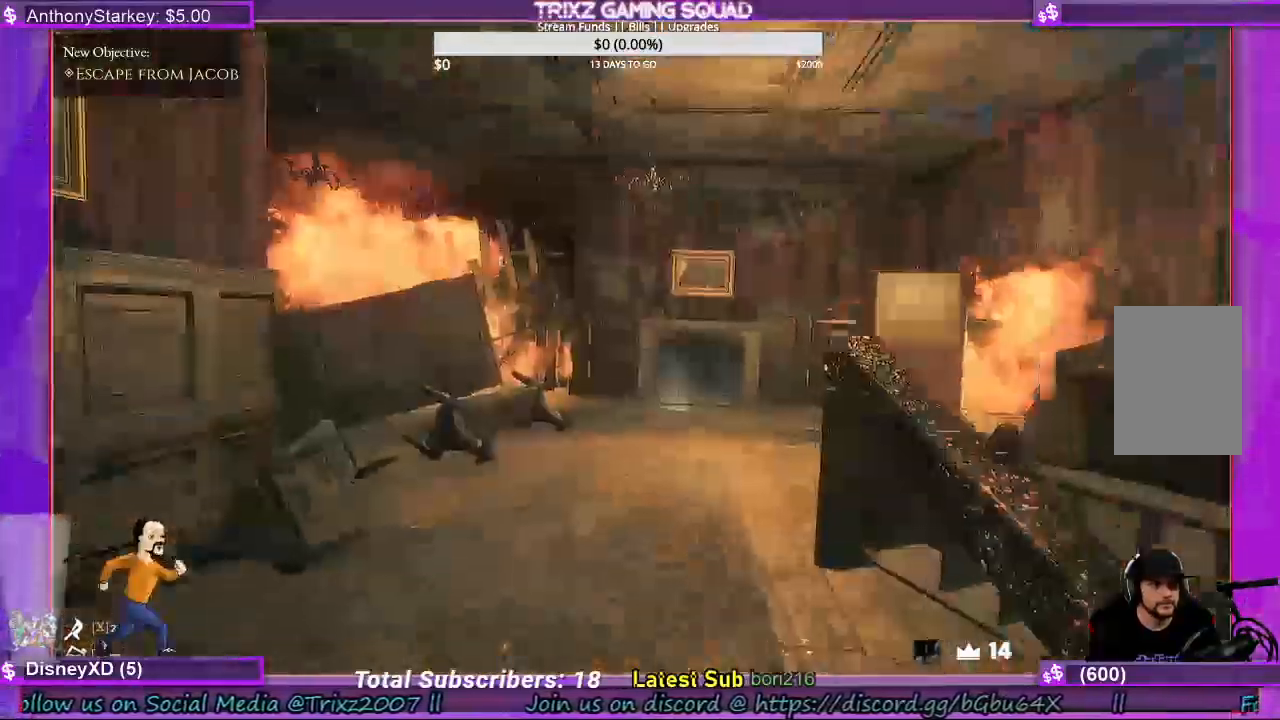
{"keys": ["shift", "w"], "mouse": []}